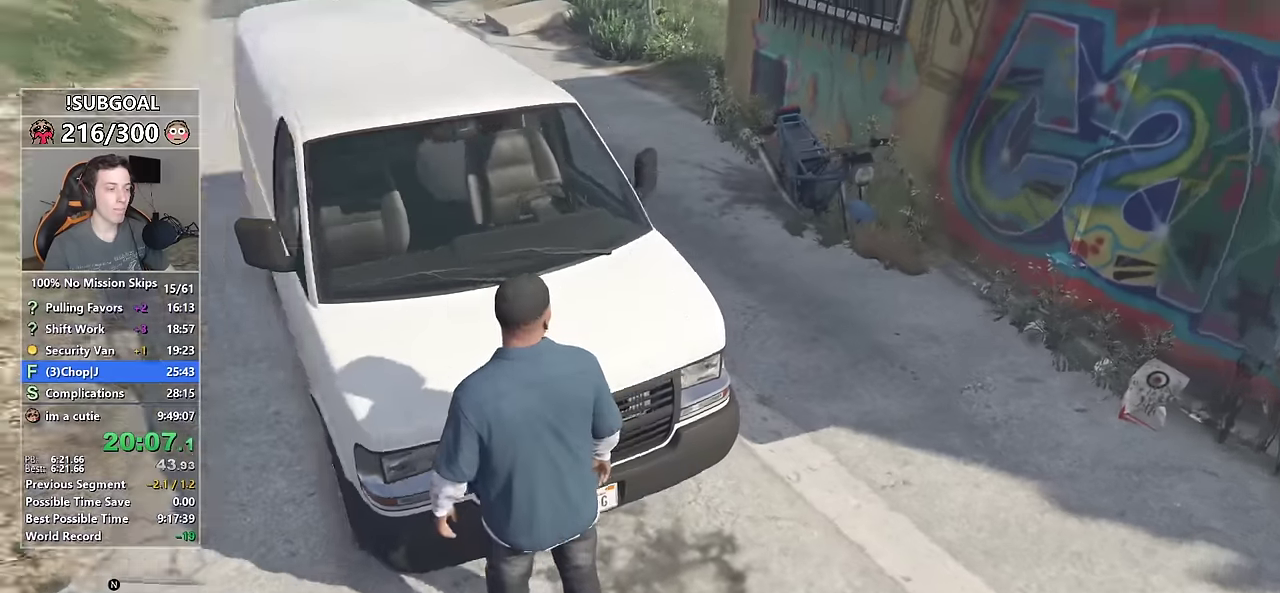
Gameplay with keyboard and mouse; each line is a JSON object with the keys and mouse buttons held at the frame after it. "events" lists presses ("down") and releases ("up") of "1", "2", "3", "4", "5", "6", "7", "a", "c", "caps_lock", "ctrl", "d", "e", "escape", "f", "f1", "f2", "f3", "g", "num4", "num5", "num6", "p", "q", "r", "return", "s", "shift", "space", "tab", "v", "w", "mouse_left", "mouse_middle", "mouse_right", "mouse_mb4", "mouse_mb5", "mouse_wheel_up" and "mouse_wheel_down" between this image and that frame as [ms after this image, input, new state], when the widget could be followed in between. "mouse_left", "mouse_middle", "mouse_right", "mouse_mb4", "mouse_mb5", "mouse_wheel_up", "mouse_wheel_down" = the "left", "middle", "right", "mb4", "mb5", "wheel_up", "wheel_down" buttons of the "mouse" list. No other keys are recorded. Not read: mouse_move.
{"keys": ["w"], "mouse": [], "events": [[117, "d", "down"], [350, "w", "down"], [400, "d", "up"]]}
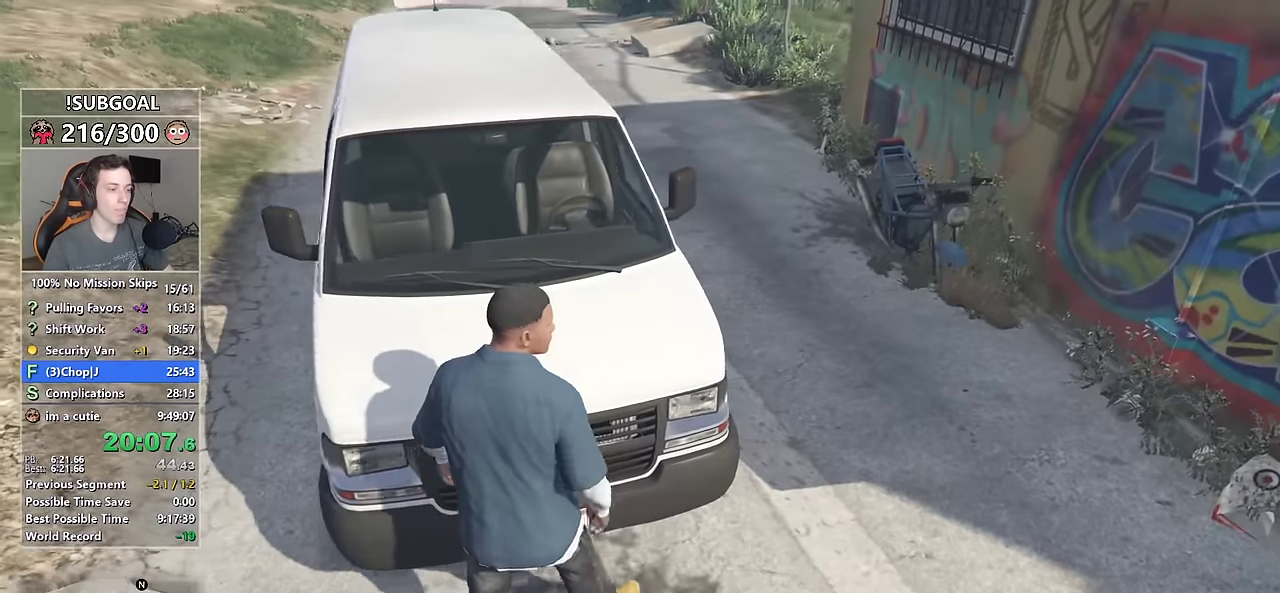
{"keys": ["a", "w"], "mouse": [], "events": [[134, "a", "down"]]}
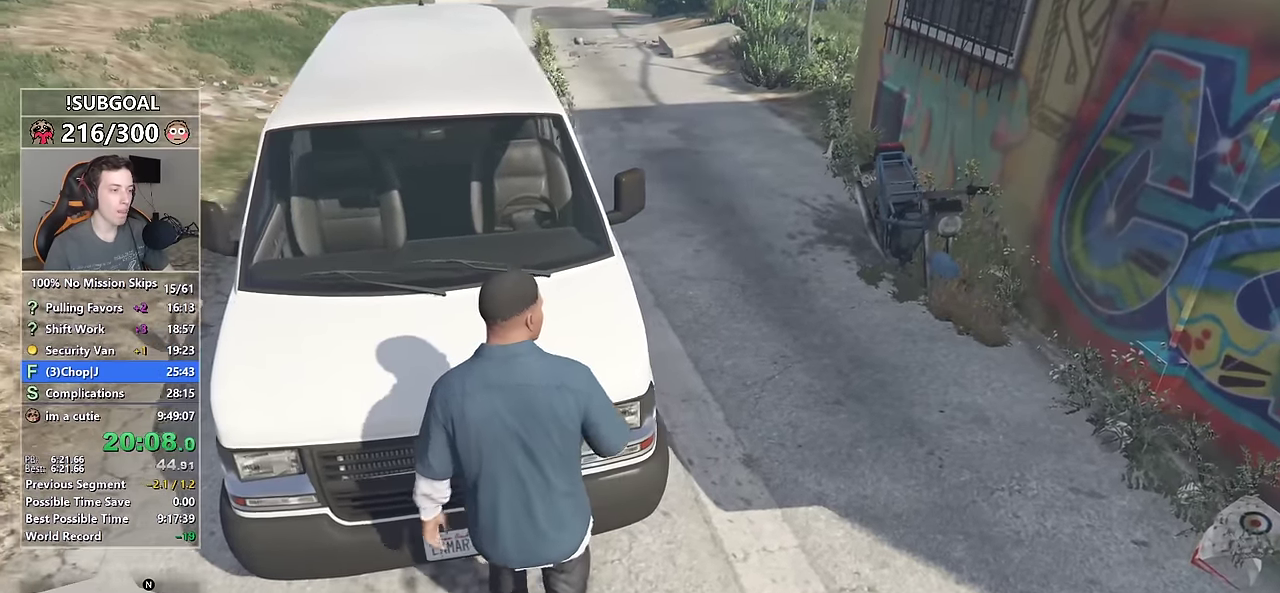
{"keys": [], "mouse": [], "events": [[100, "a", "up"], [467, "w", "up"]]}
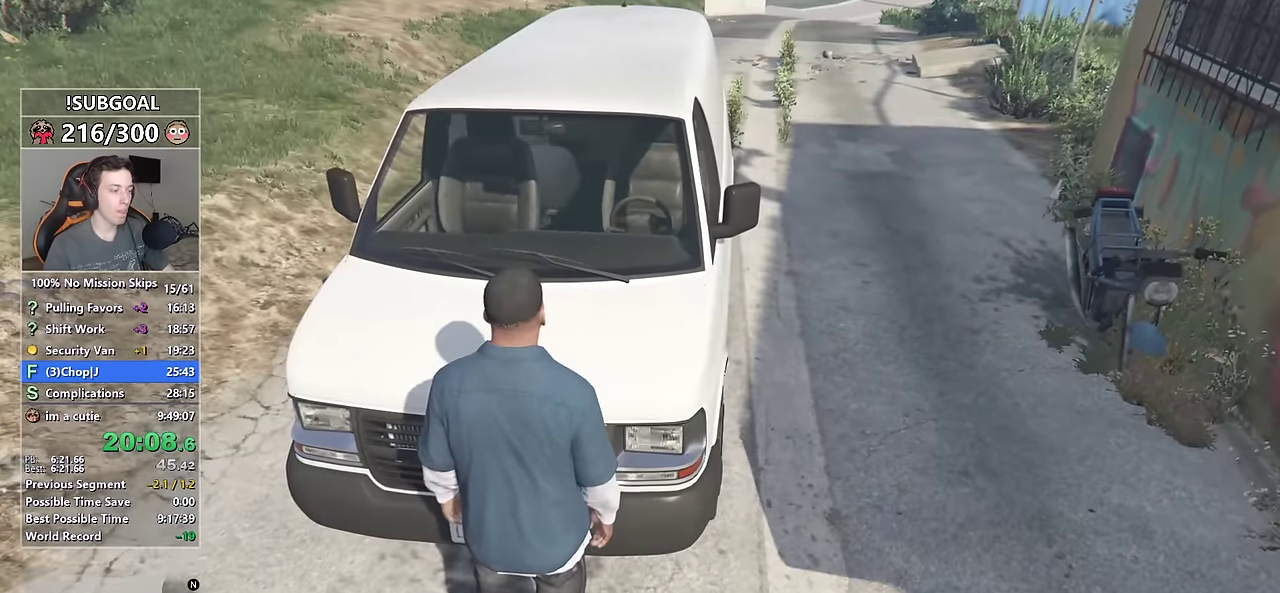
{"keys": [], "mouse": [], "events": []}
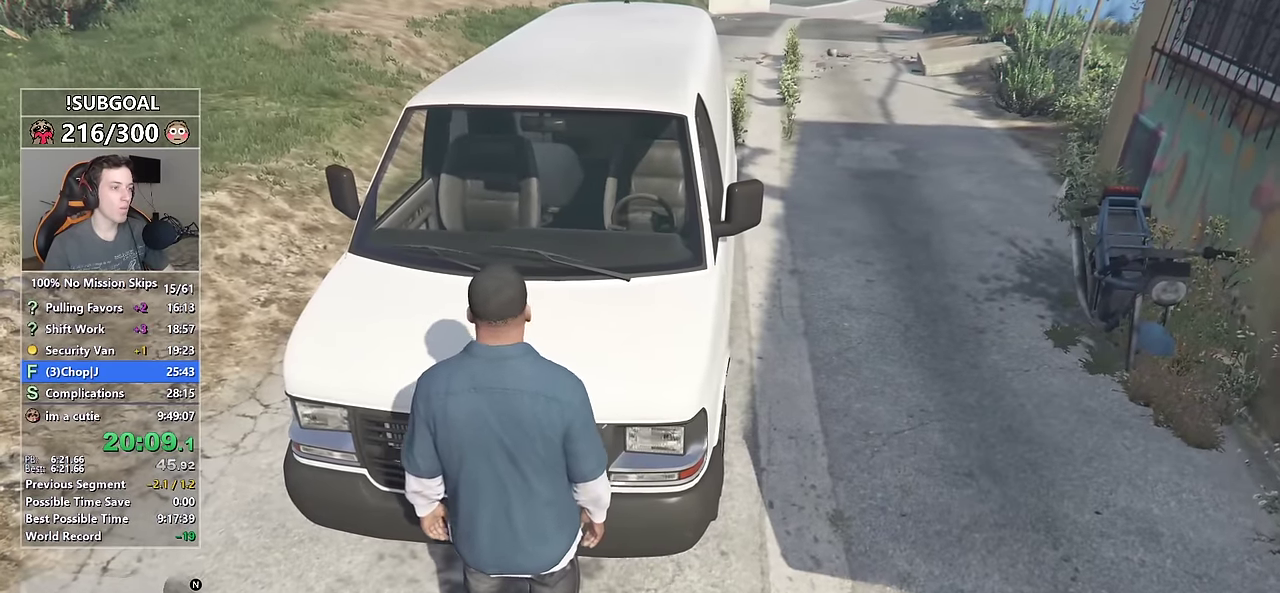
{"keys": [], "mouse": [], "events": [[84, "a", "down"], [450, "a", "up"]]}
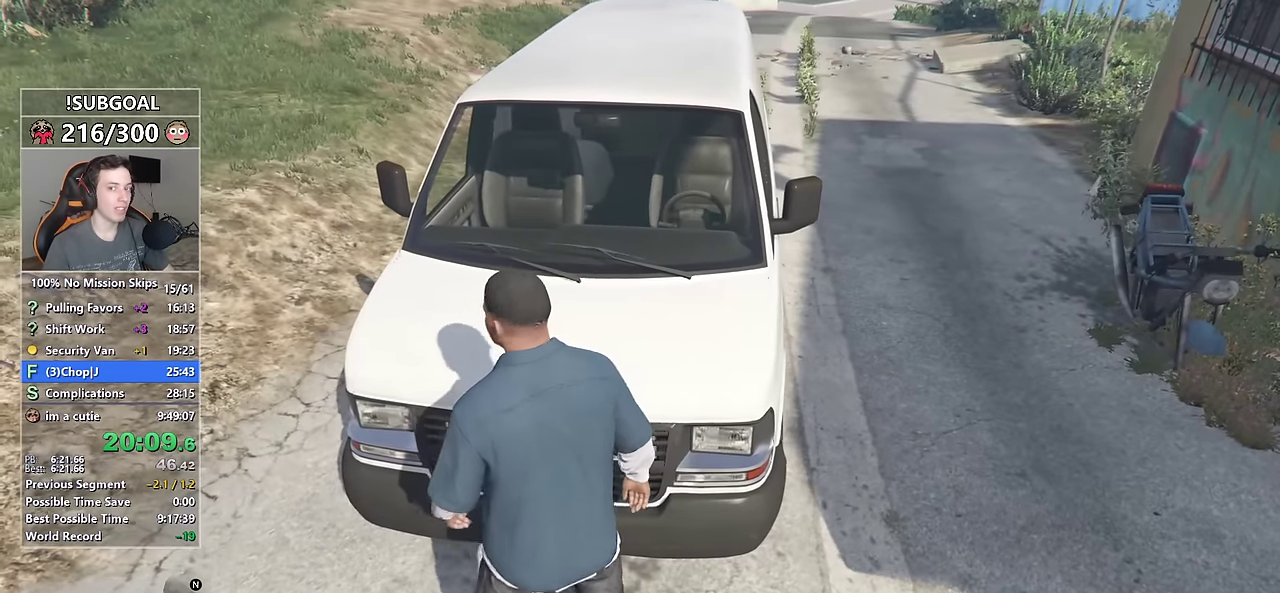
{"keys": [], "mouse": [], "events": [[50, "w", "down"], [184, "d", "down"], [284, "d", "up"], [417, "w", "up"]]}
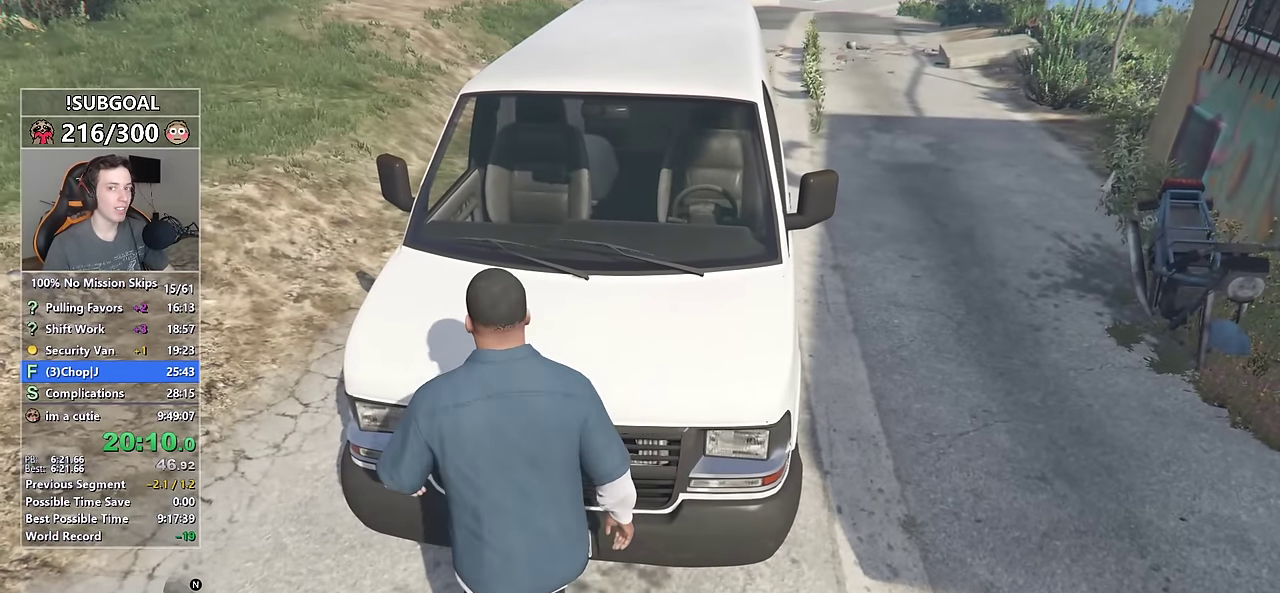
{"keys": [], "mouse": [], "events": []}
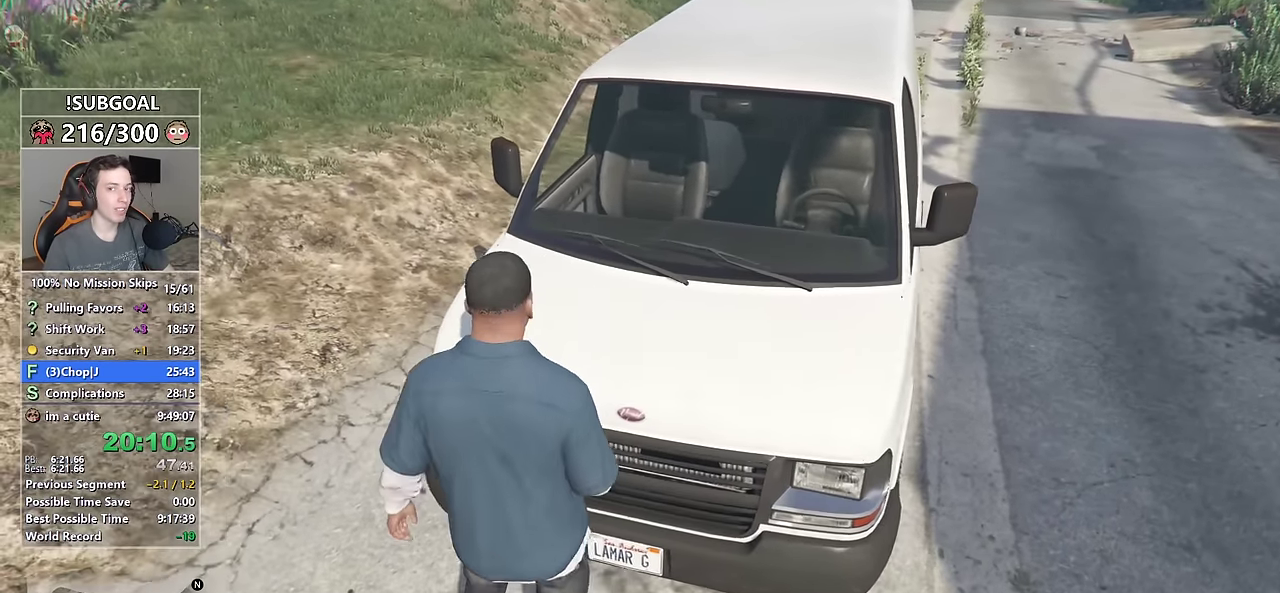
{"keys": [], "mouse": [], "events": []}
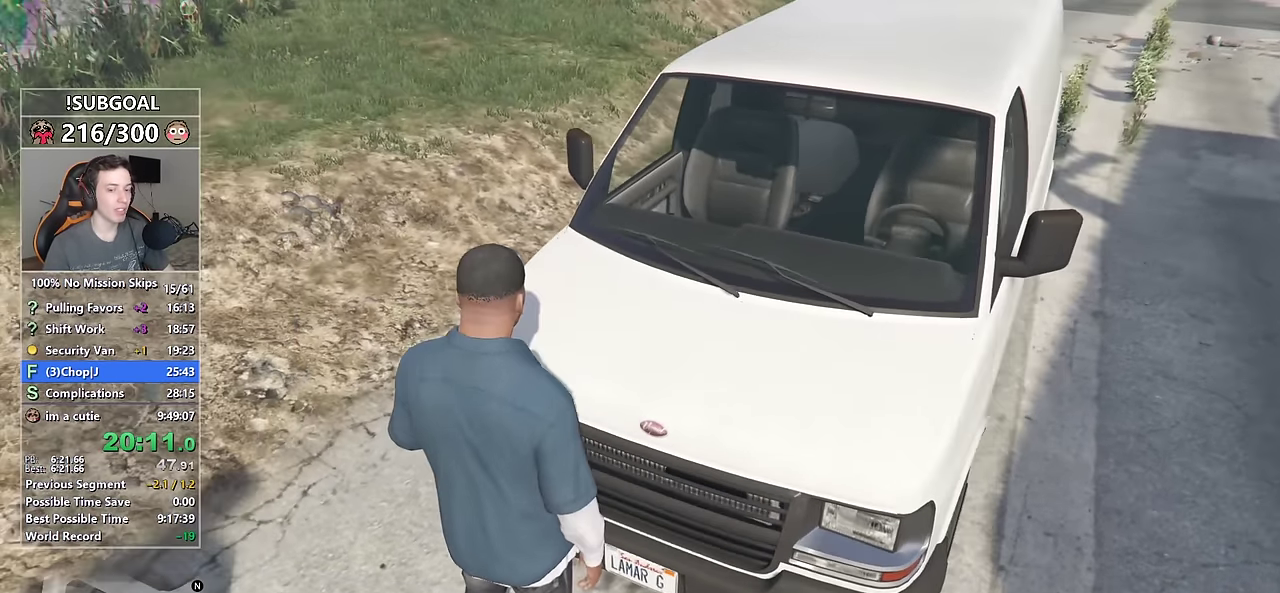
{"keys": [], "mouse": [], "events": []}
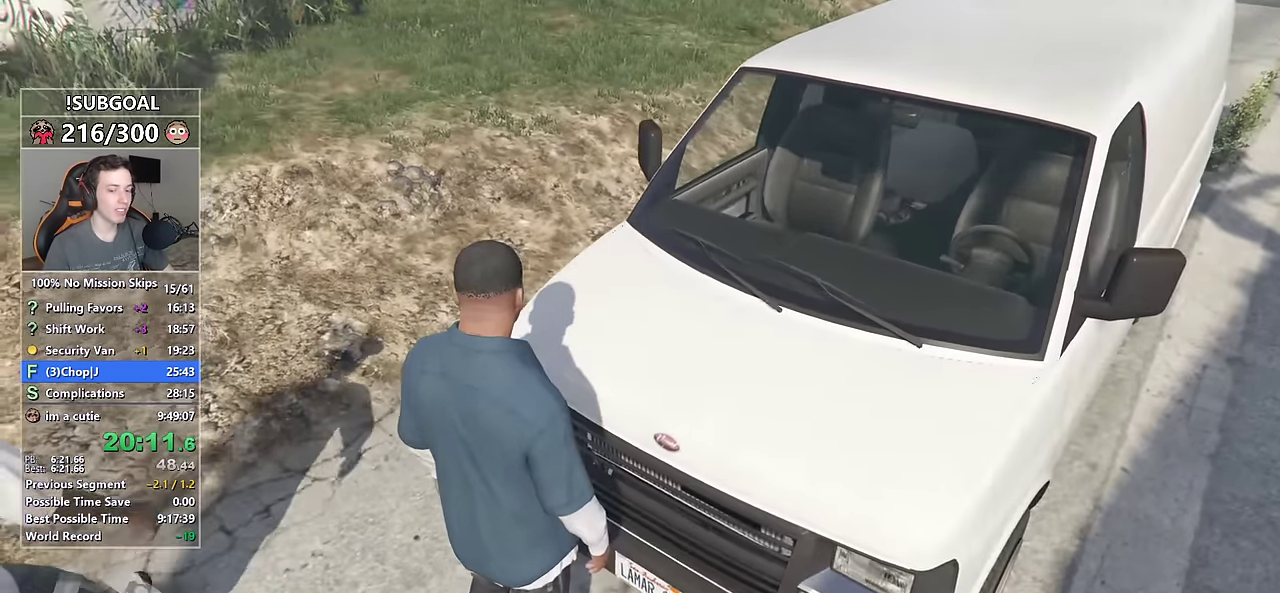
{"keys": ["a"], "mouse": [], "events": [[350, "a", "down"]]}
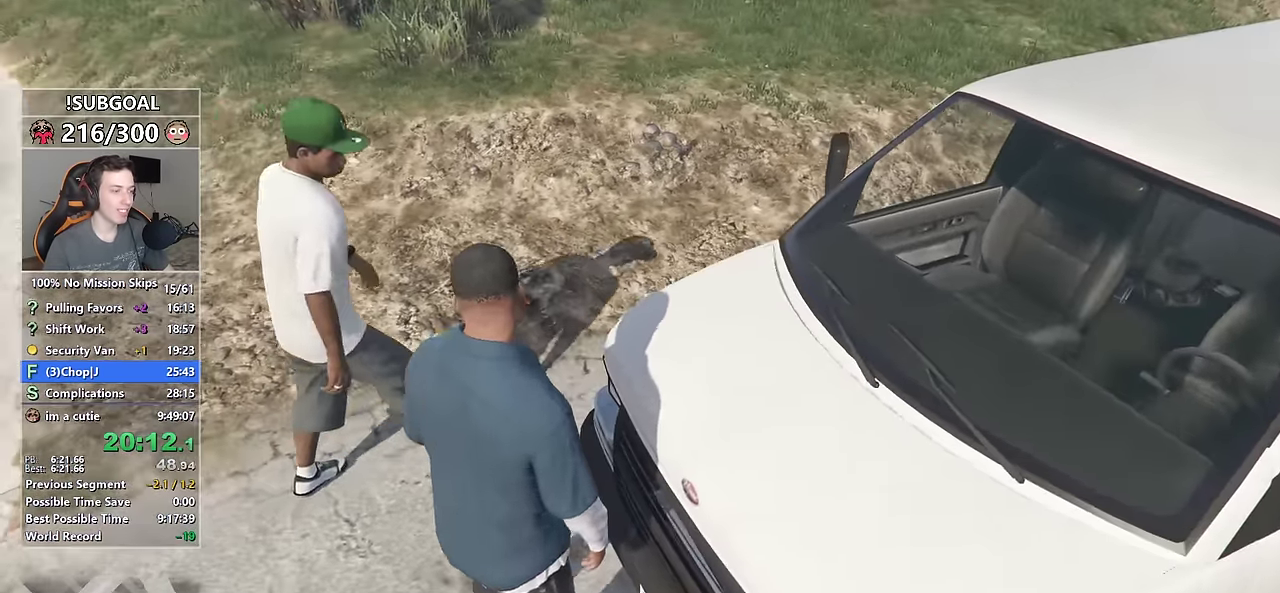
{"keys": ["d", "w"], "mouse": [], "events": [[34, "w", "down"], [317, "a", "up"], [500, "d", "down"]]}
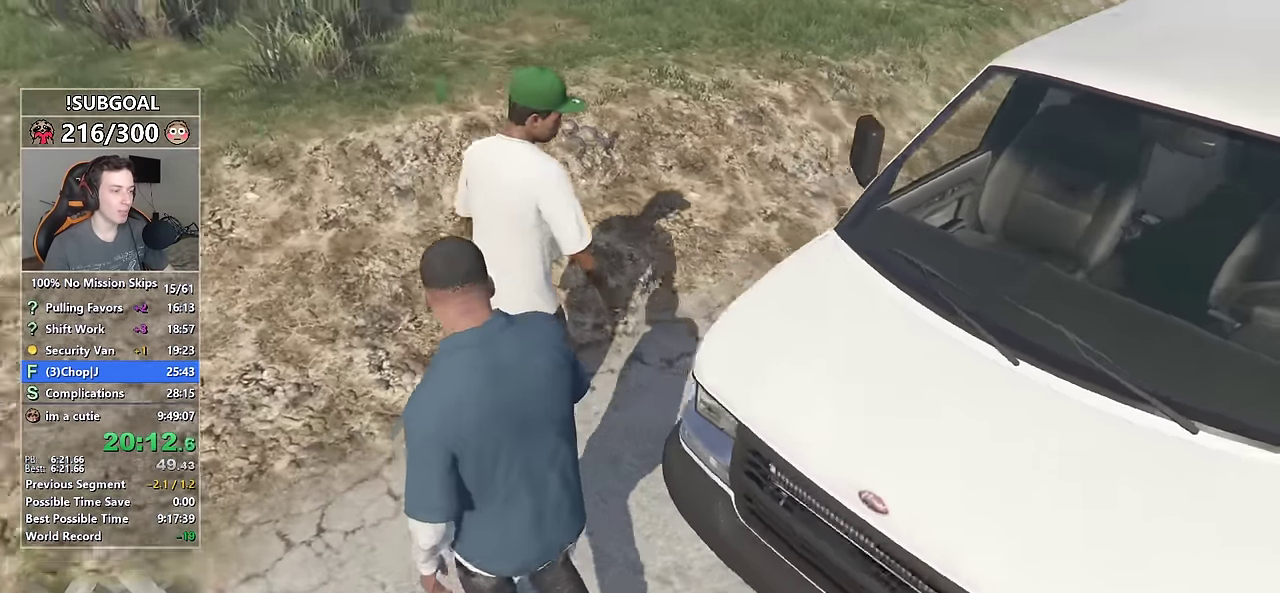
{"keys": ["w"], "mouse": [], "events": [[234, "d", "up"]]}
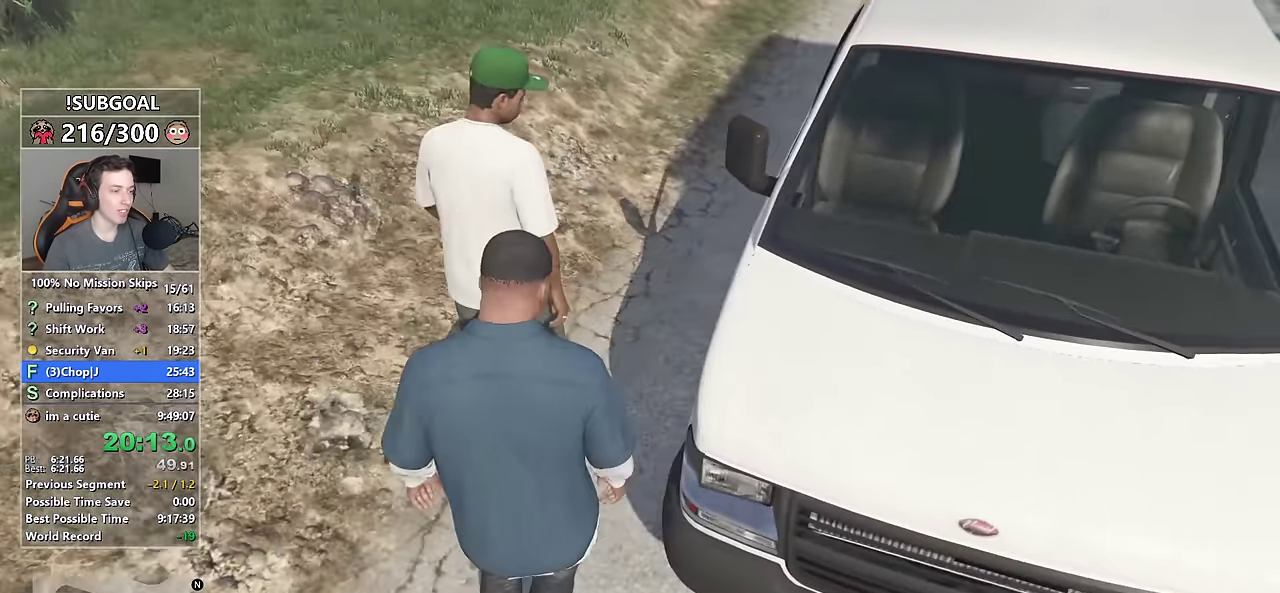
{"keys": ["w"], "mouse": [], "events": [[117, "d", "down"], [234, "d", "up"]]}
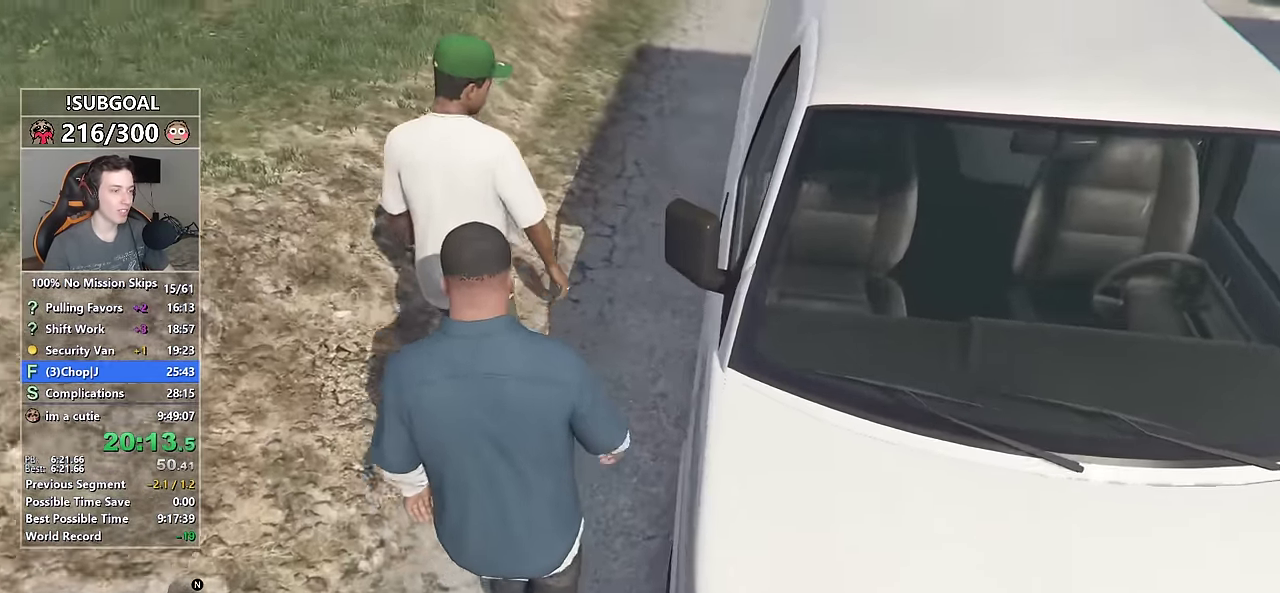
{"keys": ["w"], "mouse": [], "events": [[34, "d", "down"], [217, "d", "up"]]}
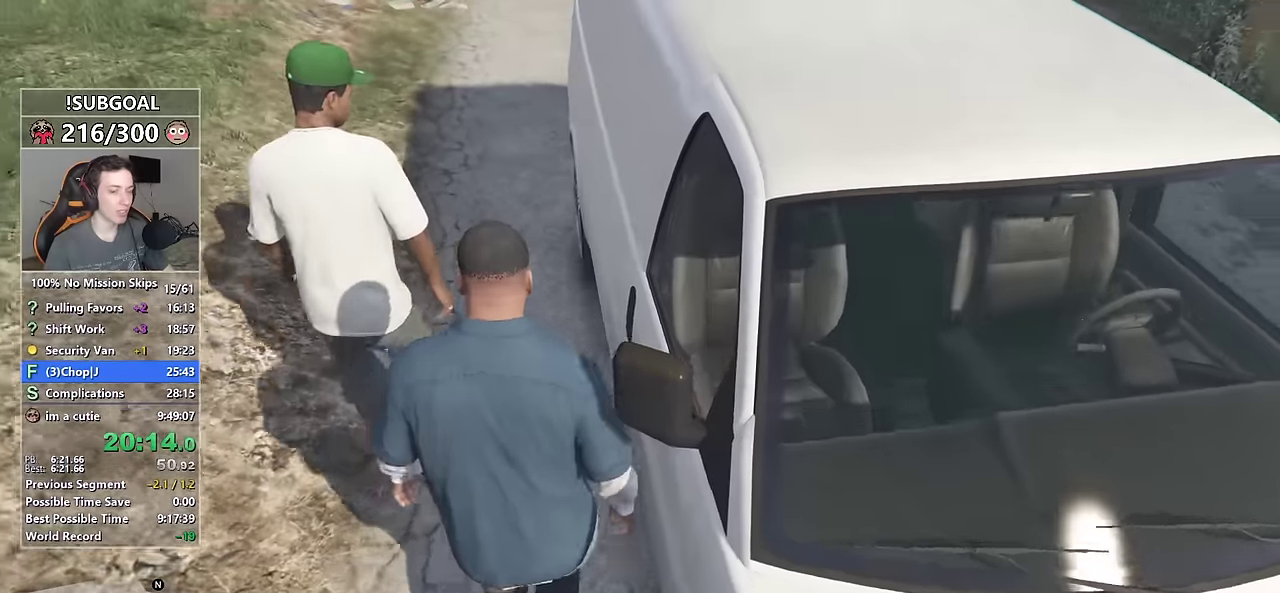
{"keys": [], "mouse": [], "events": [[184, "f", "down"], [384, "f", "up"], [384, "w", "up"]]}
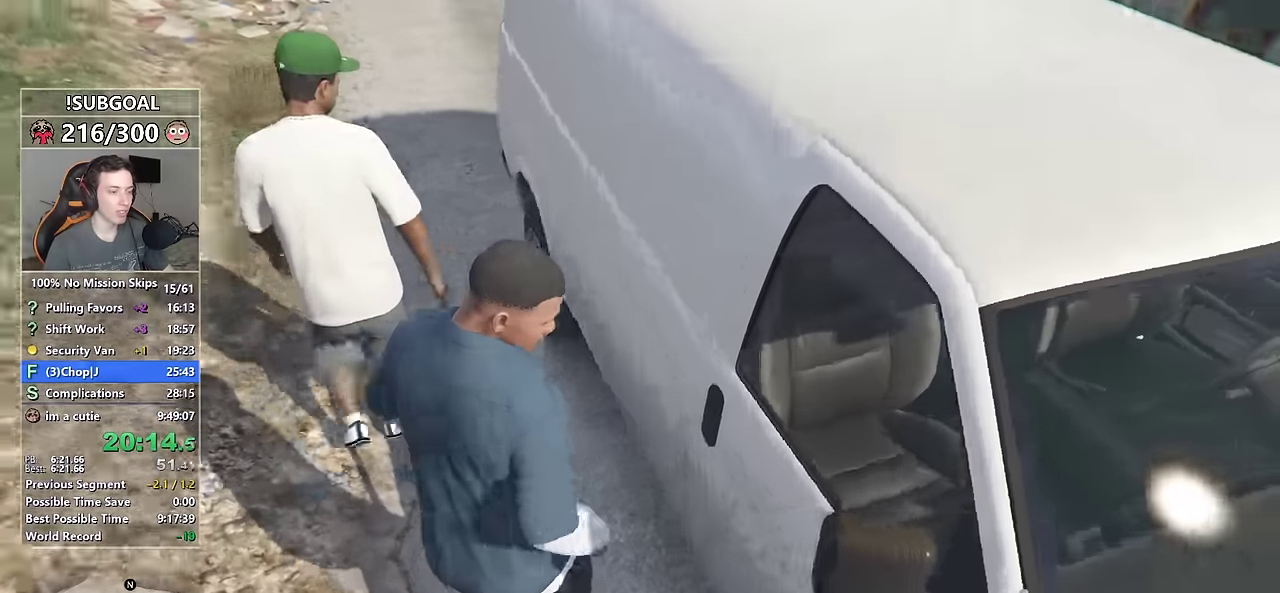
{"keys": [], "mouse": [], "events": []}
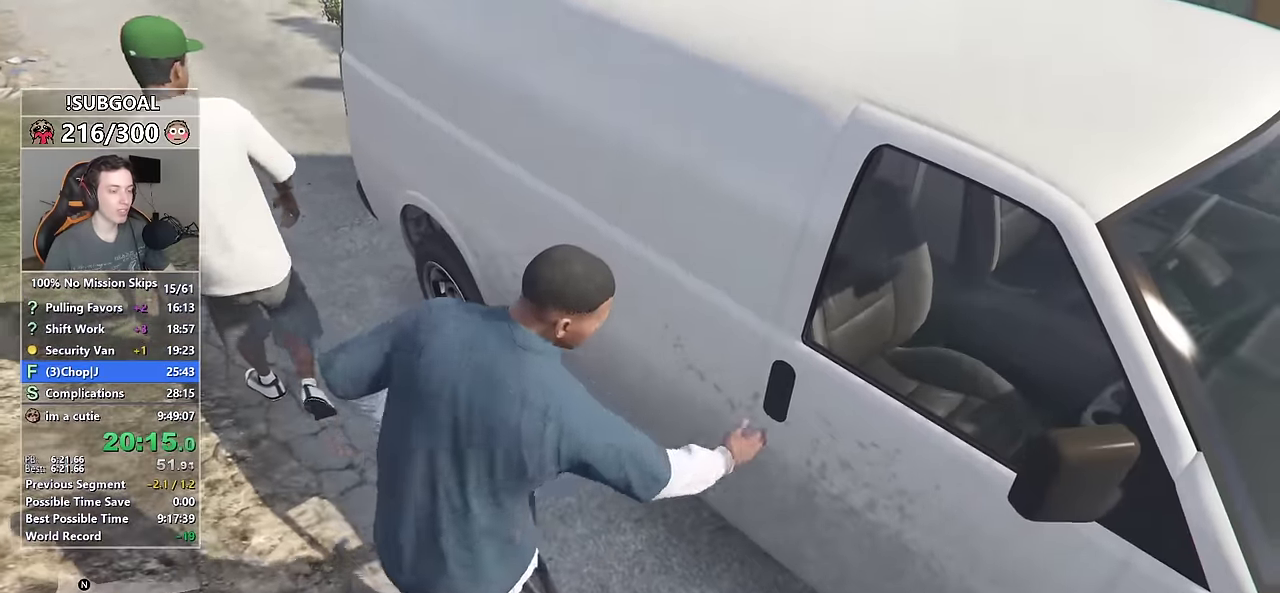
{"keys": [], "mouse": [], "events": []}
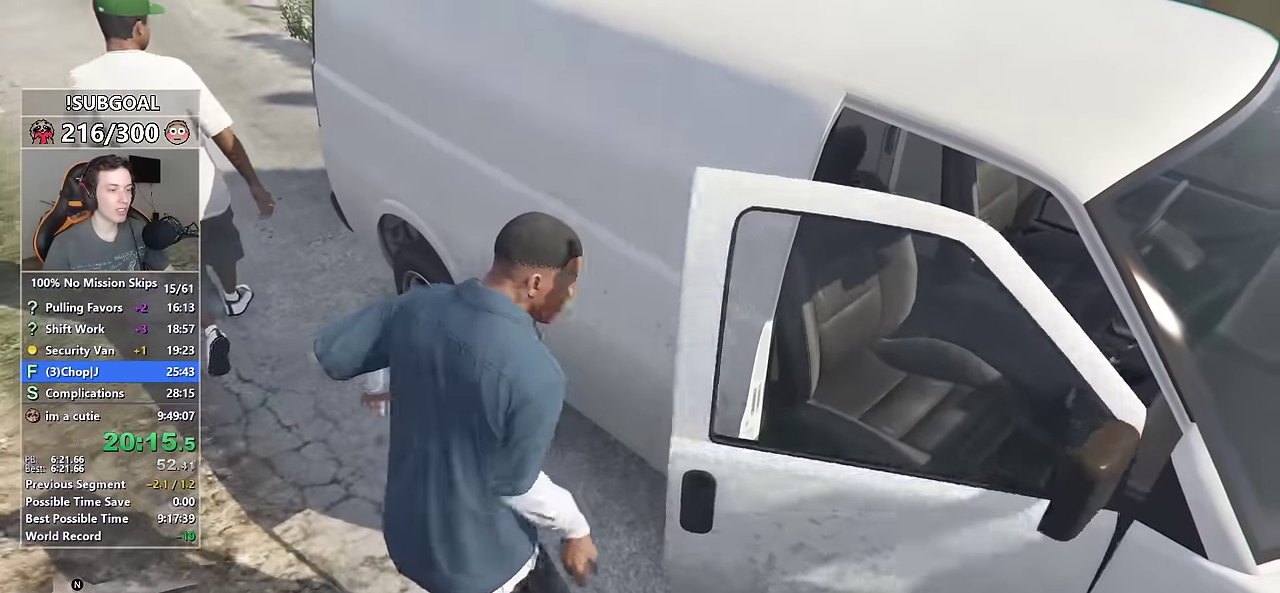
{"keys": ["w"], "mouse": [], "events": [[417, "w", "down"]]}
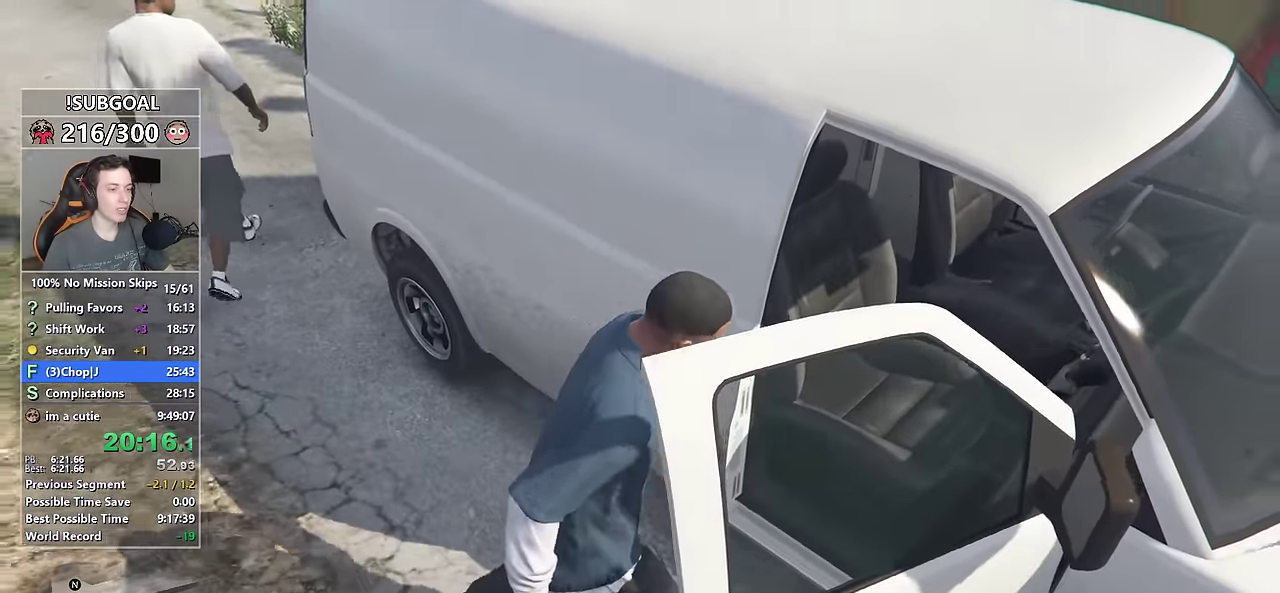
{"keys": ["w"], "mouse": [], "events": []}
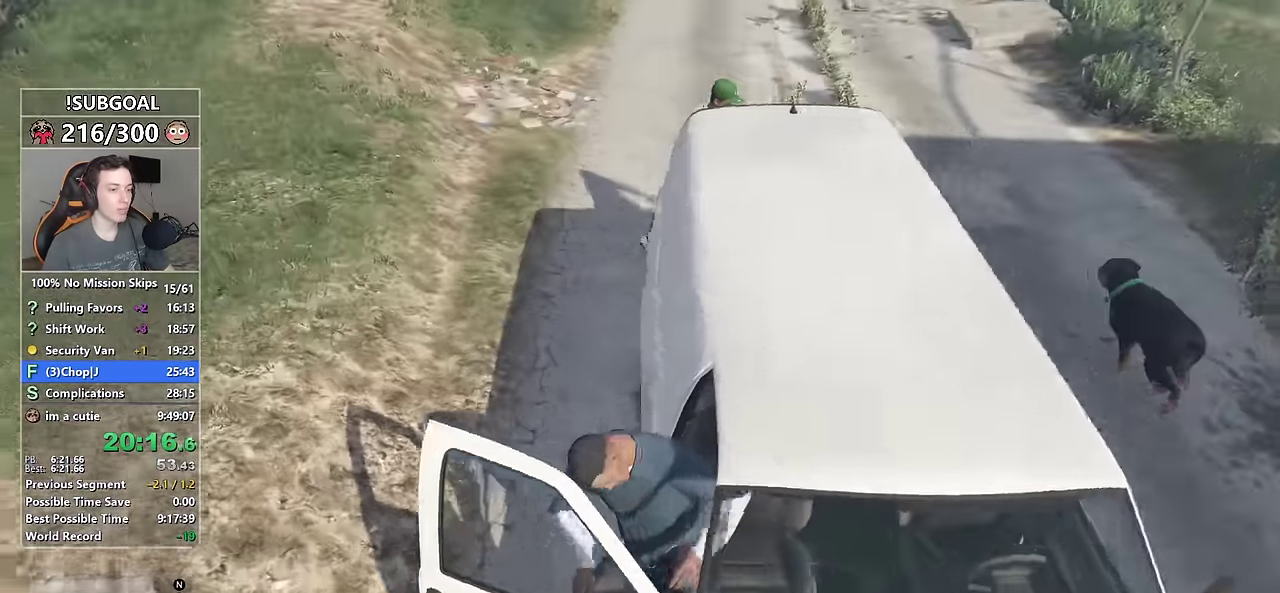
{"keys": ["w"], "mouse": [], "events": []}
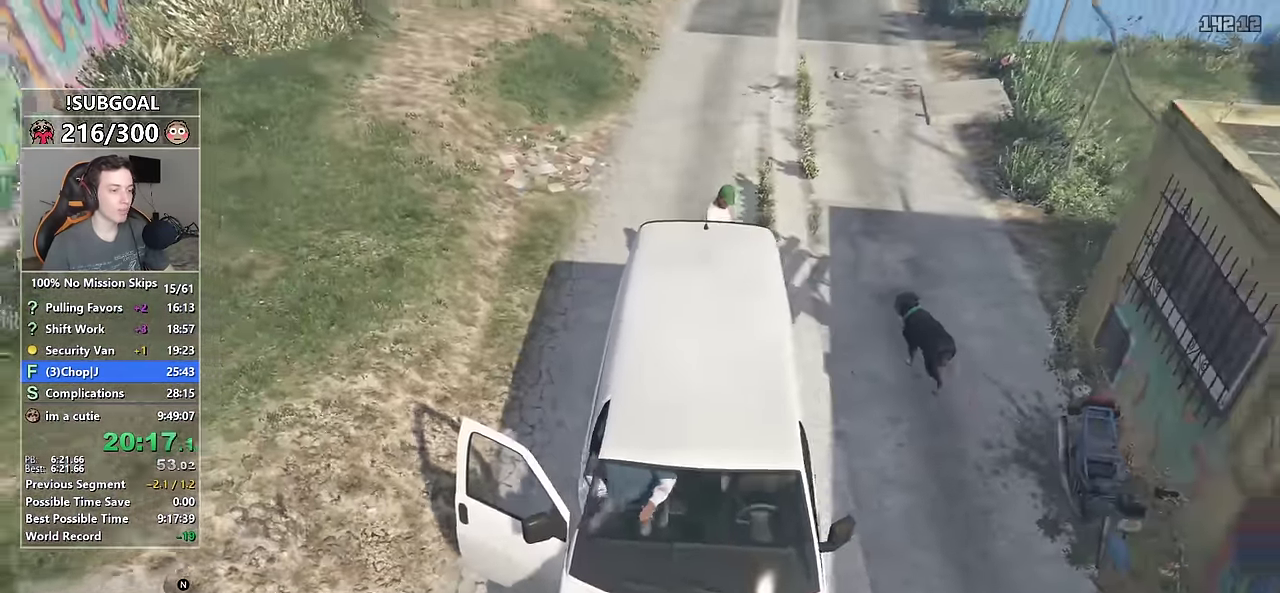
{"keys": ["s"], "mouse": [], "events": [[284, "w", "up"], [434, "s", "down"]]}
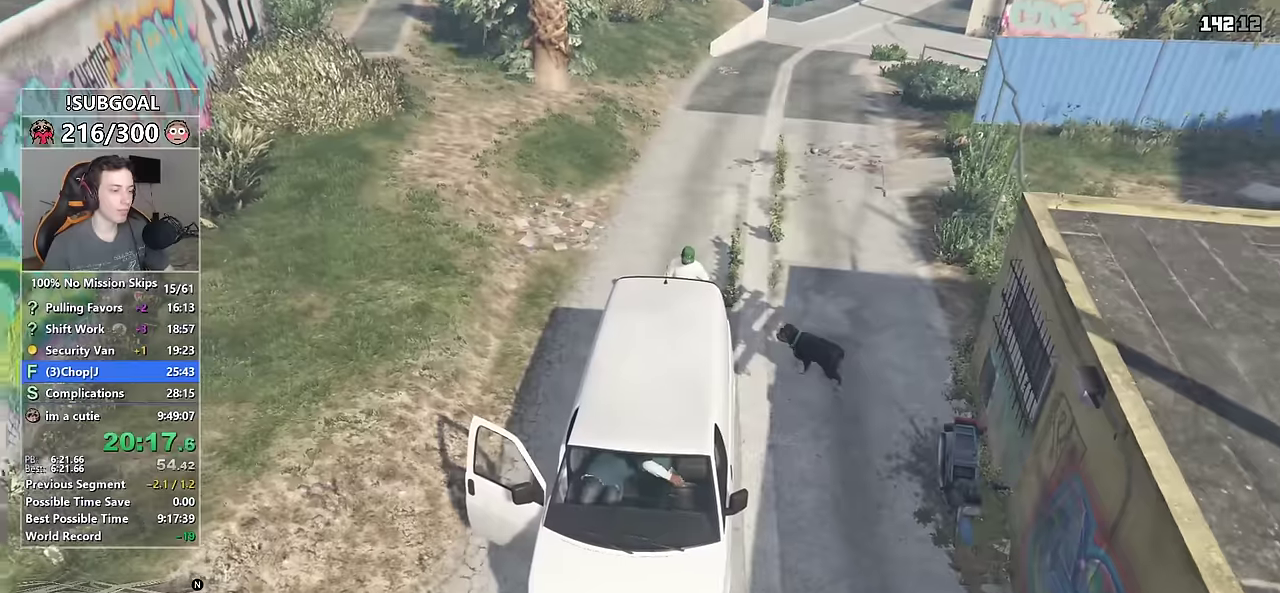
{"keys": ["s"], "mouse": [], "events": []}
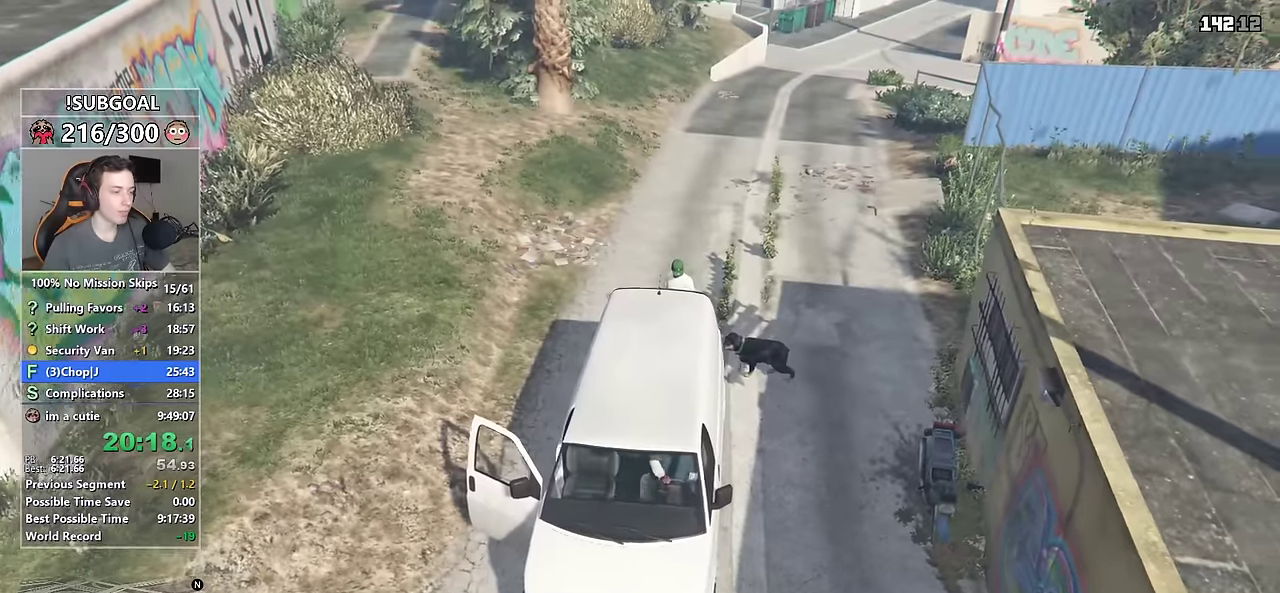
{"keys": ["s"], "mouse": [], "events": []}
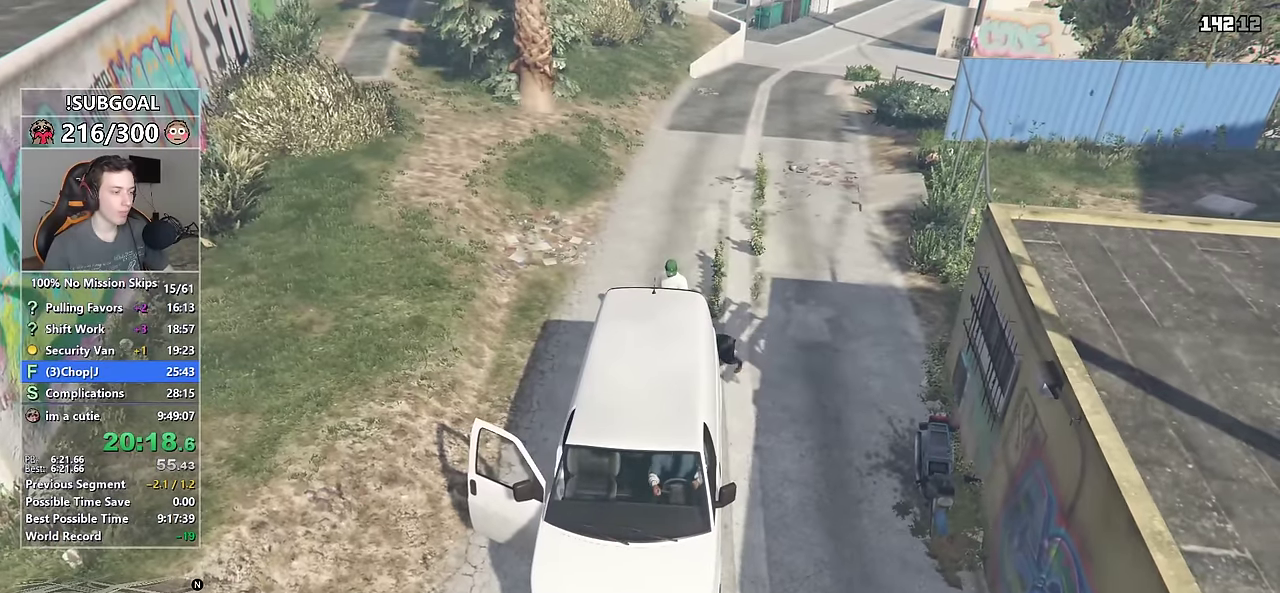
{"keys": ["s"], "mouse": [], "events": []}
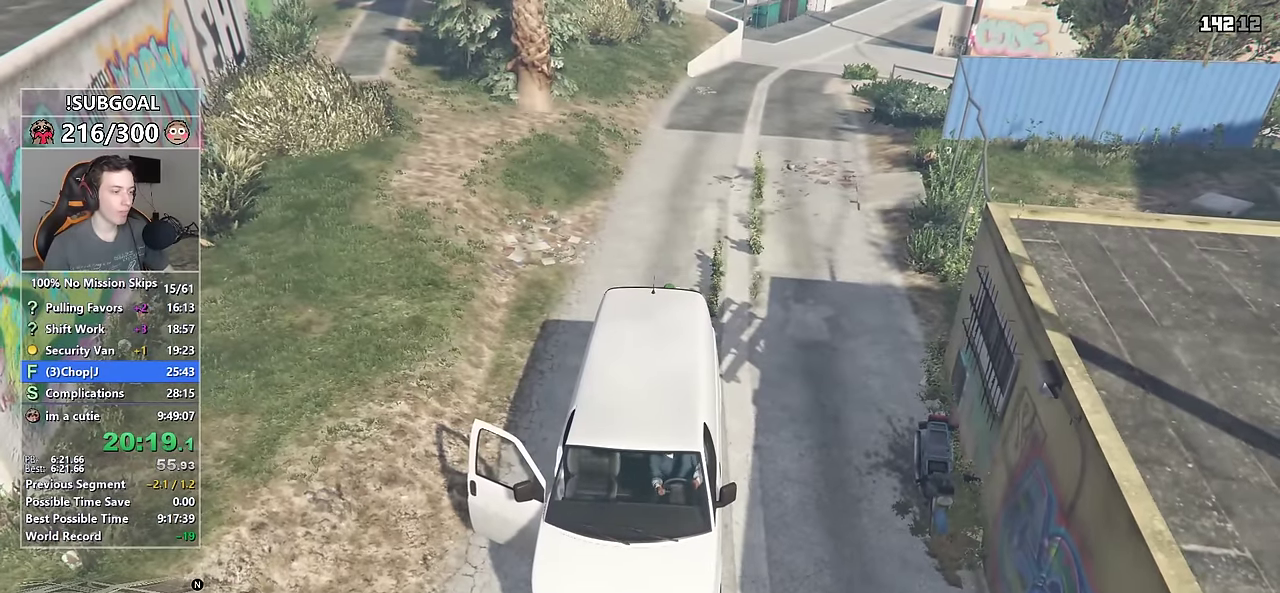
{"keys": ["s"], "mouse": [], "events": []}
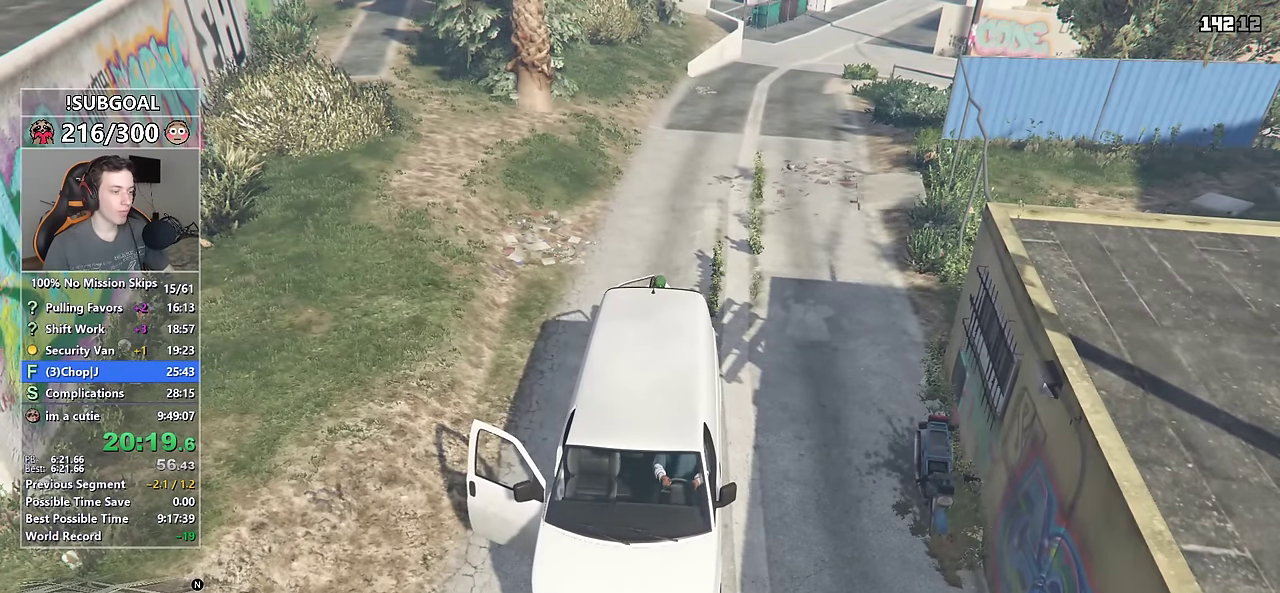
{"keys": ["s"], "mouse": [], "events": []}
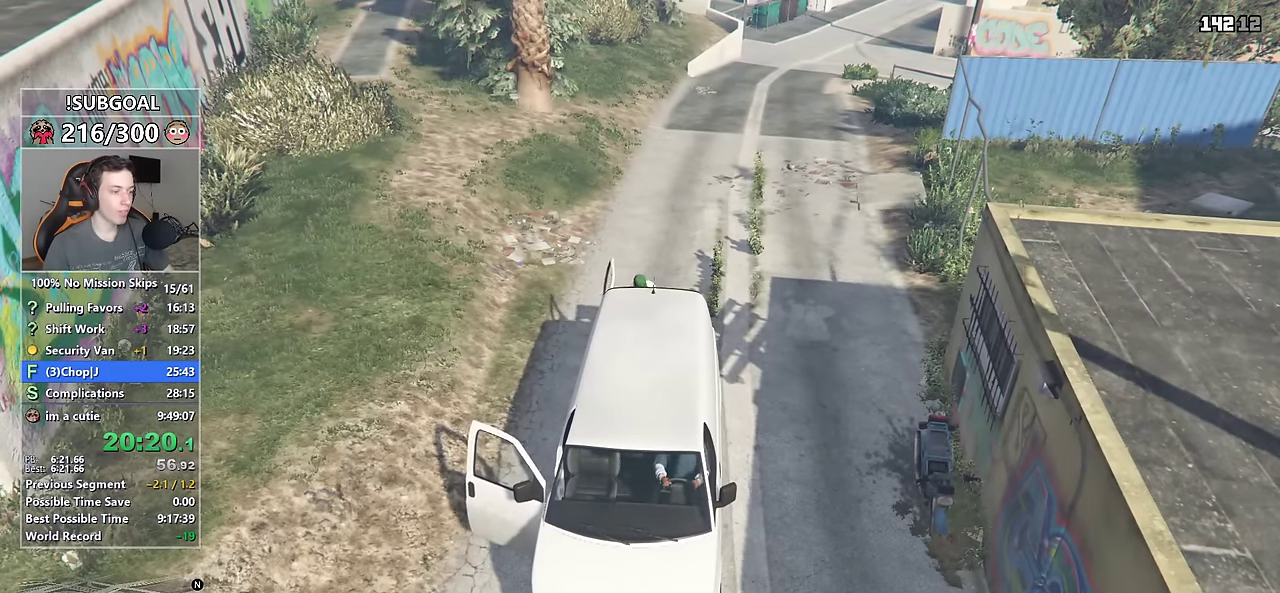
{"keys": ["s"], "mouse": [], "events": []}
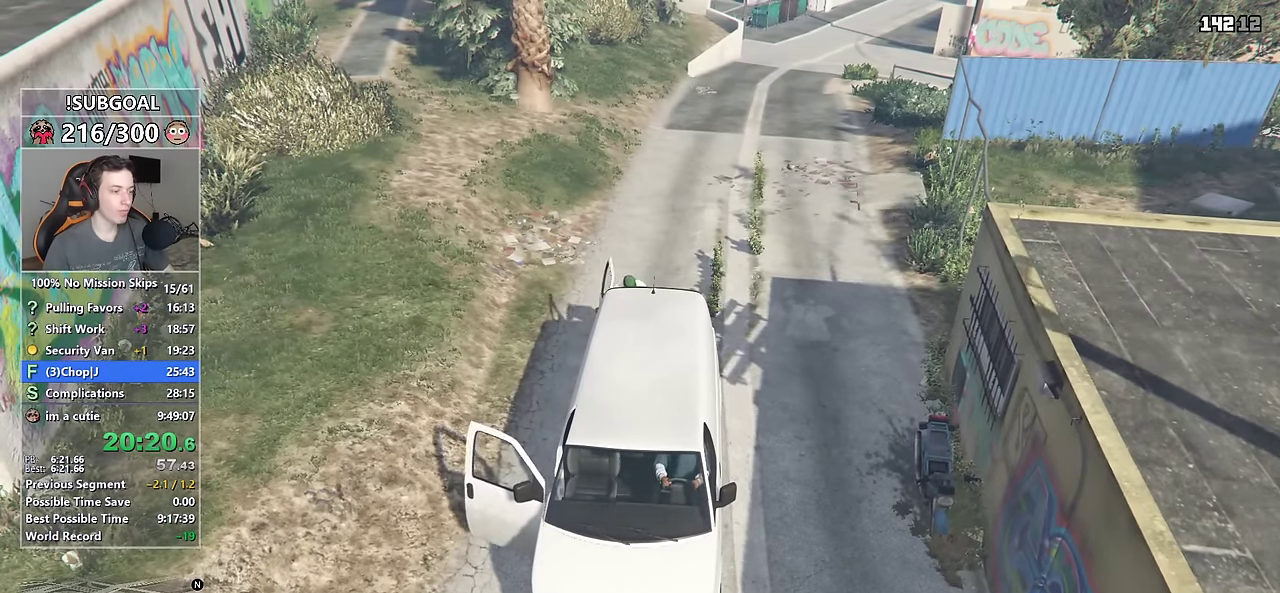
{"keys": ["s"], "mouse": [], "events": []}
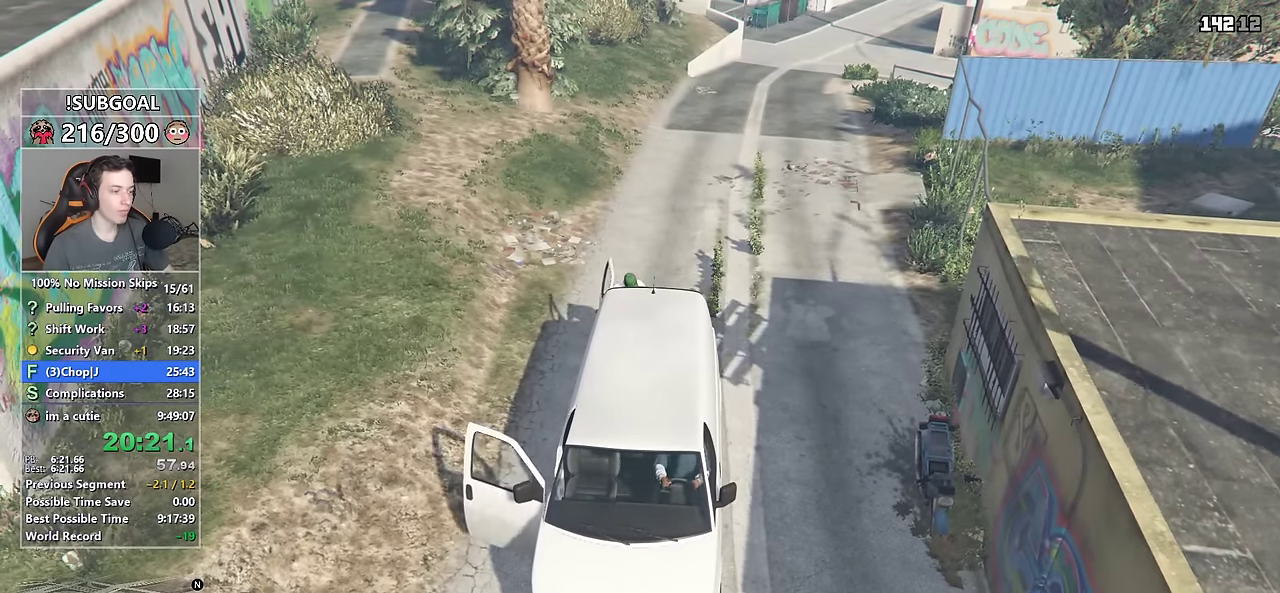
{"keys": ["s"], "mouse": [], "events": []}
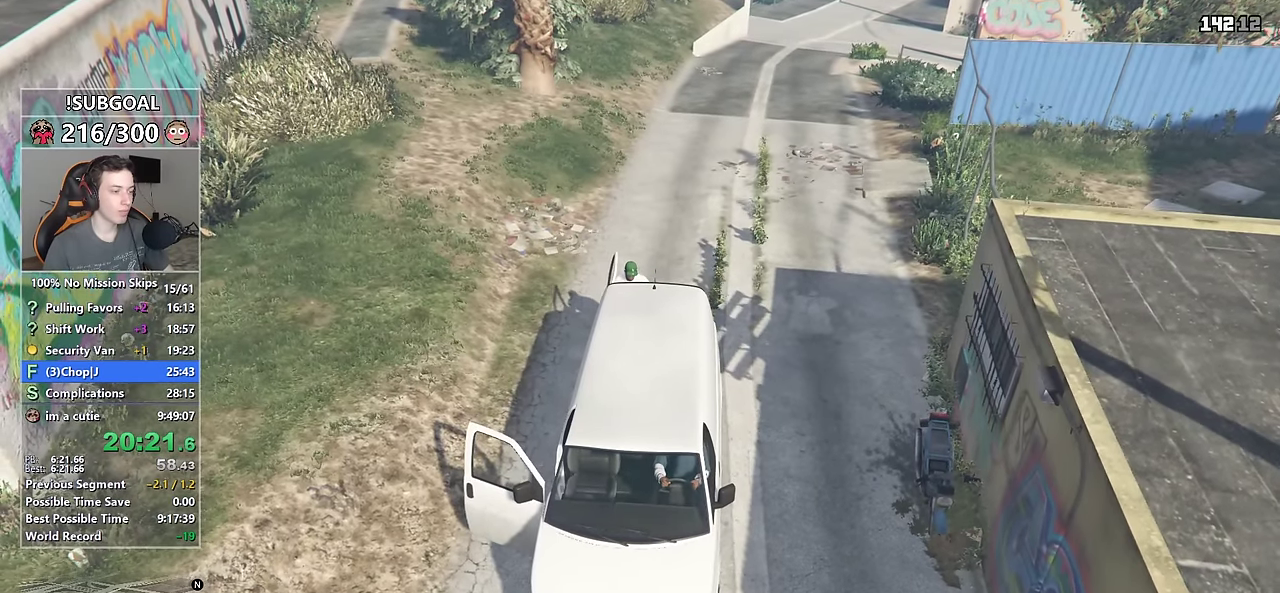
{"keys": ["s"], "mouse": [], "events": []}
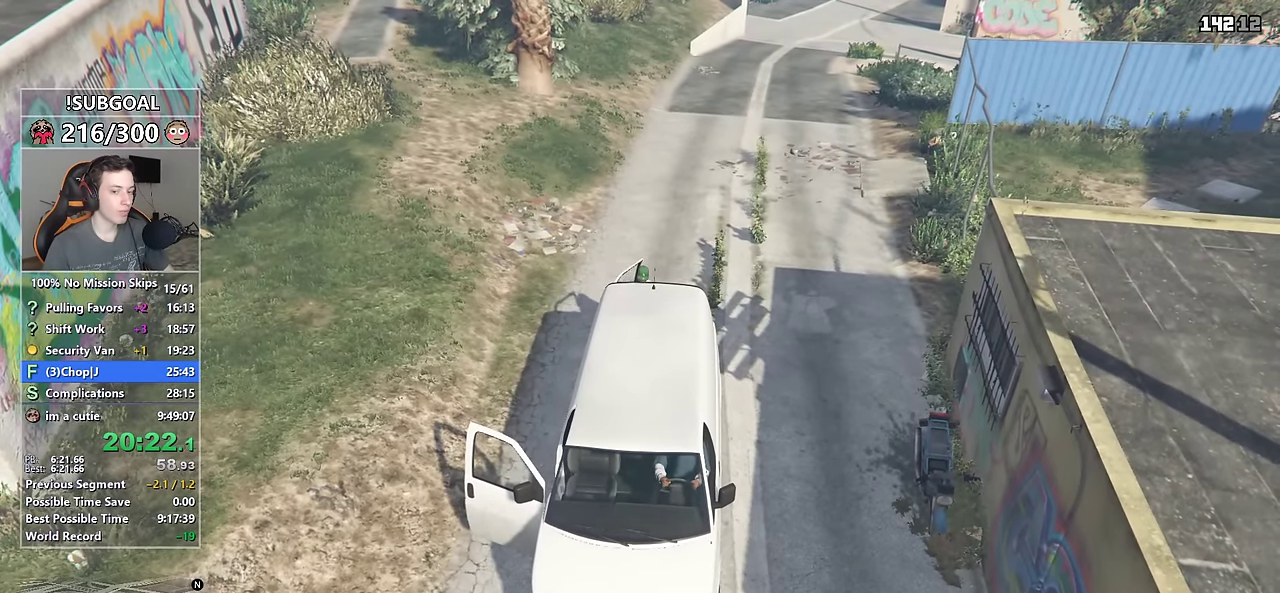
{"keys": ["s"], "mouse": [], "events": []}